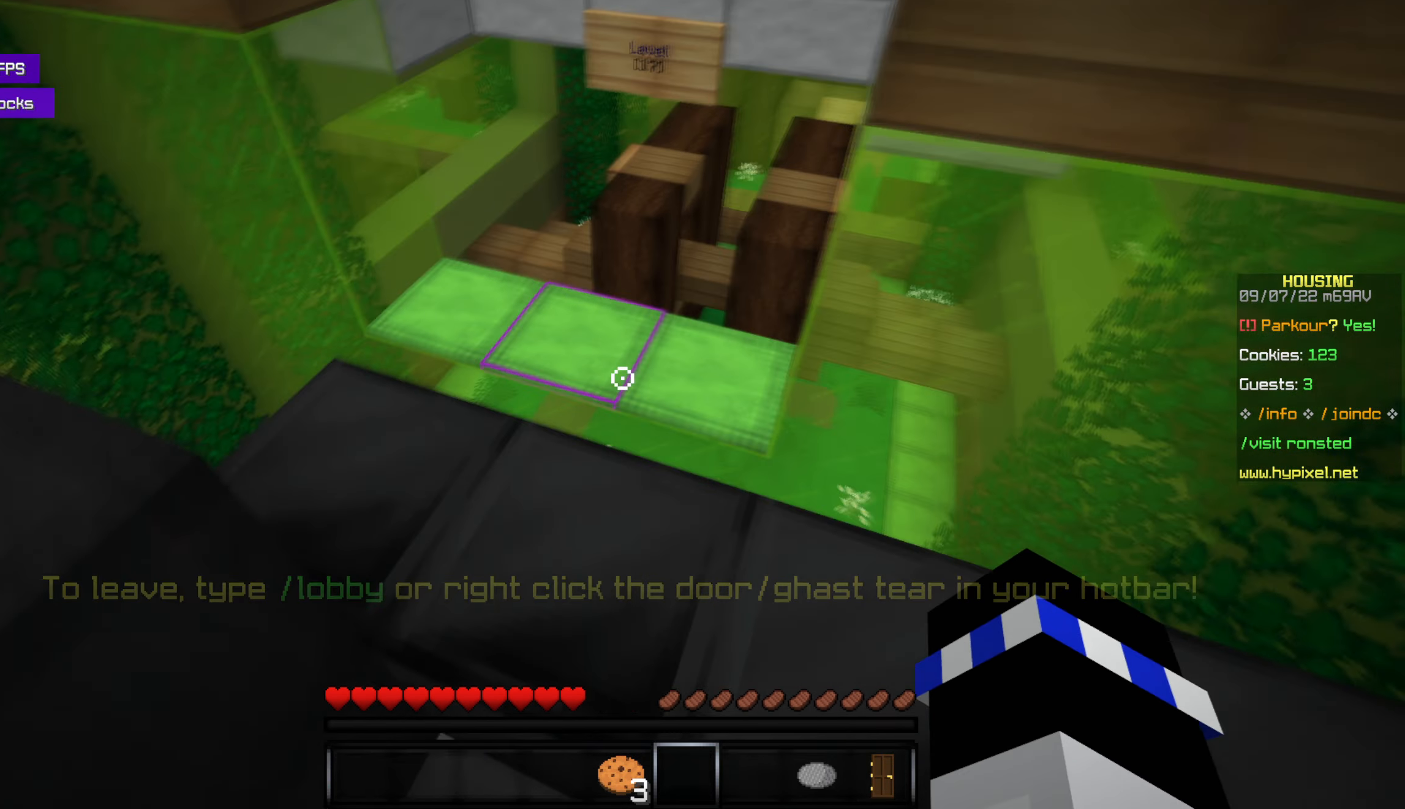
Gameplay with keyboard and mouse; each line is a JSON object with the keys and mouse buttons held at the frame after it. "events" lists presses ("down") and releases ("up") of "a", "d", "s", "space", "w", "mouse_left" and "mouse_right" between this image and that frame as [ms after this image, input, new state], when the widget could be followed in between. "mouse_left", "mouse_right" = the "left", "right" buttons of the "mouse" list. No other keys are recorded. Fast repeated clicks can show as one long hold. Mouse movement is not recorded.
{"keys": [], "mouse": [], "events": [[300, "w", "up"]]}
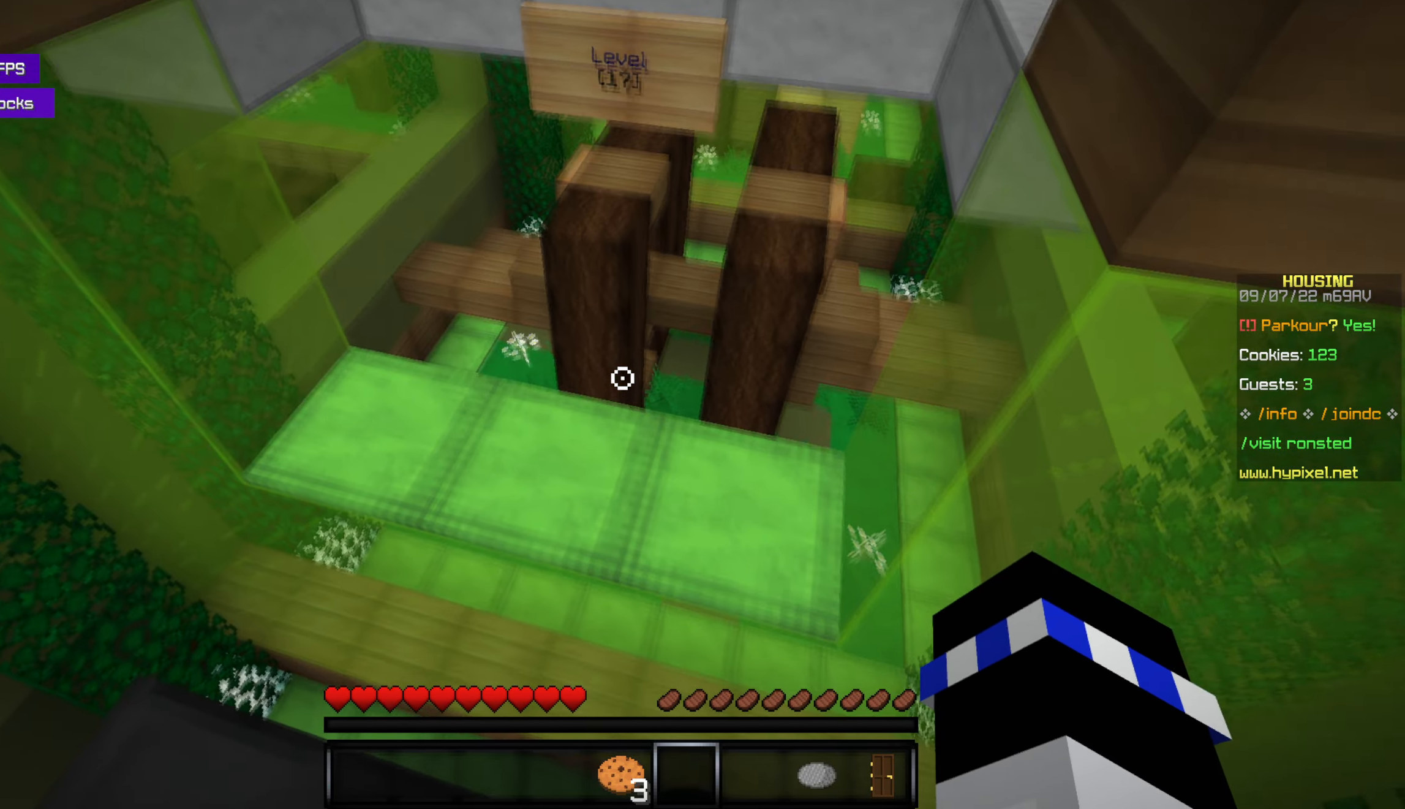
{"keys": ["w"], "mouse": [], "events": [[284, "w", "down"]]}
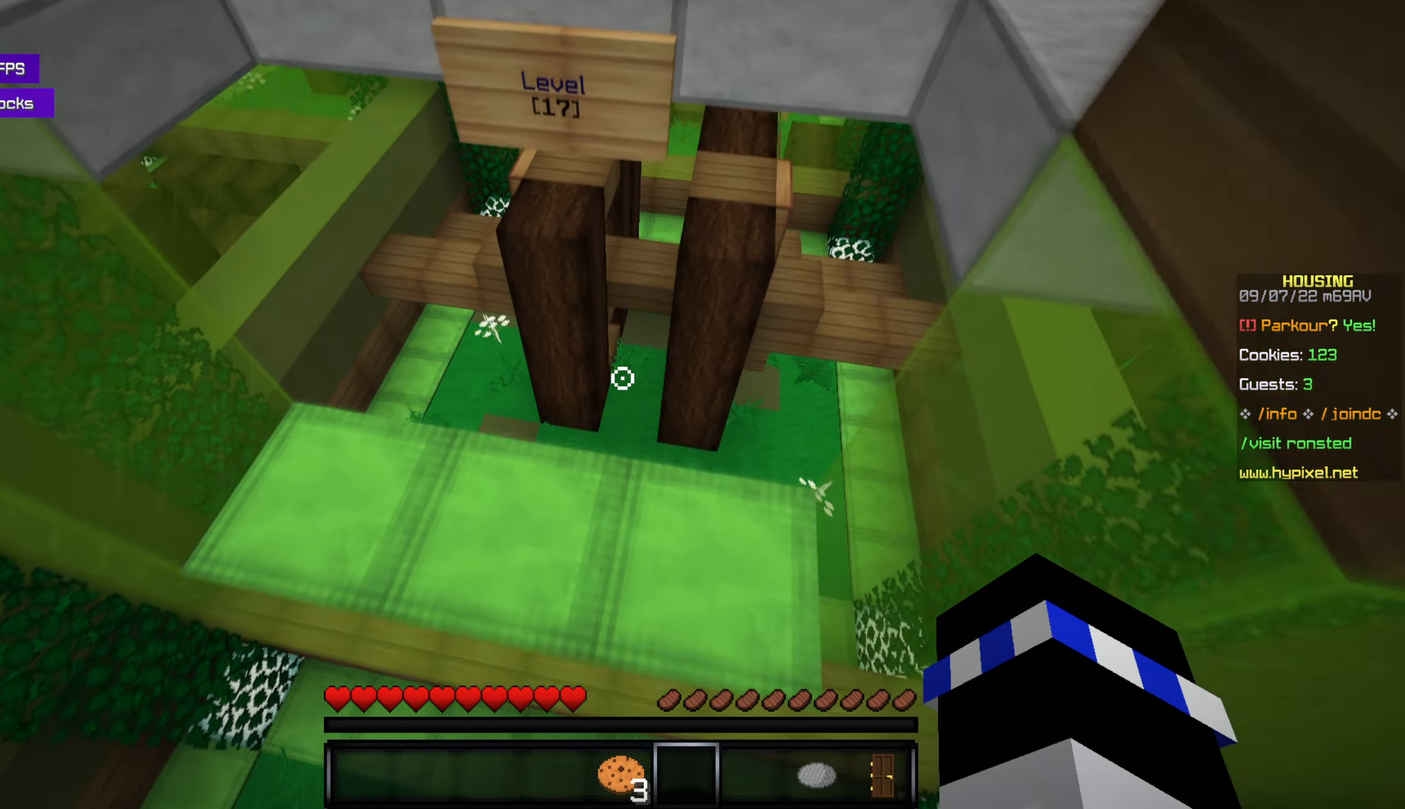
{"keys": [], "mouse": [], "events": [[150, "w", "up"]]}
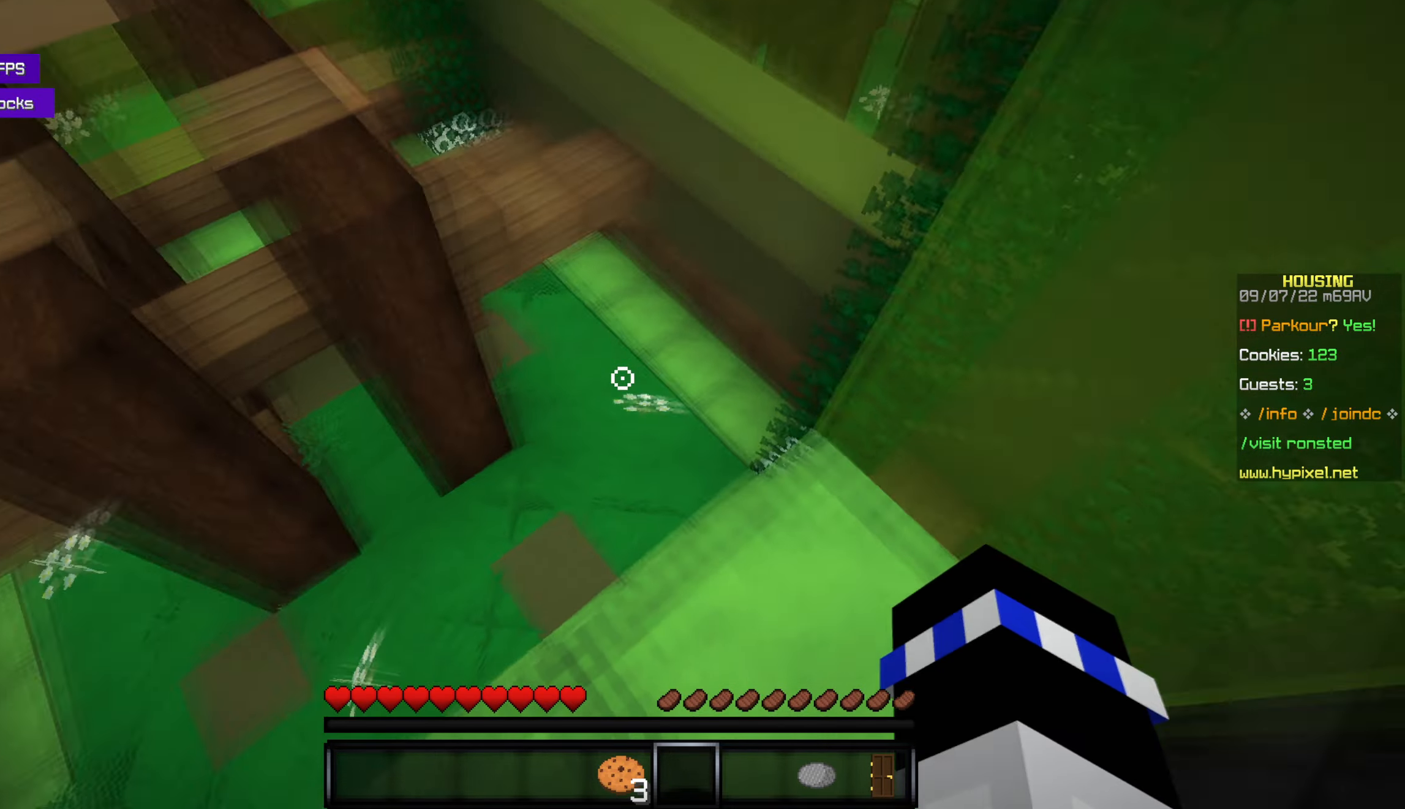
{"keys": ["w"], "mouse": [], "events": [[33, "w", "down"]]}
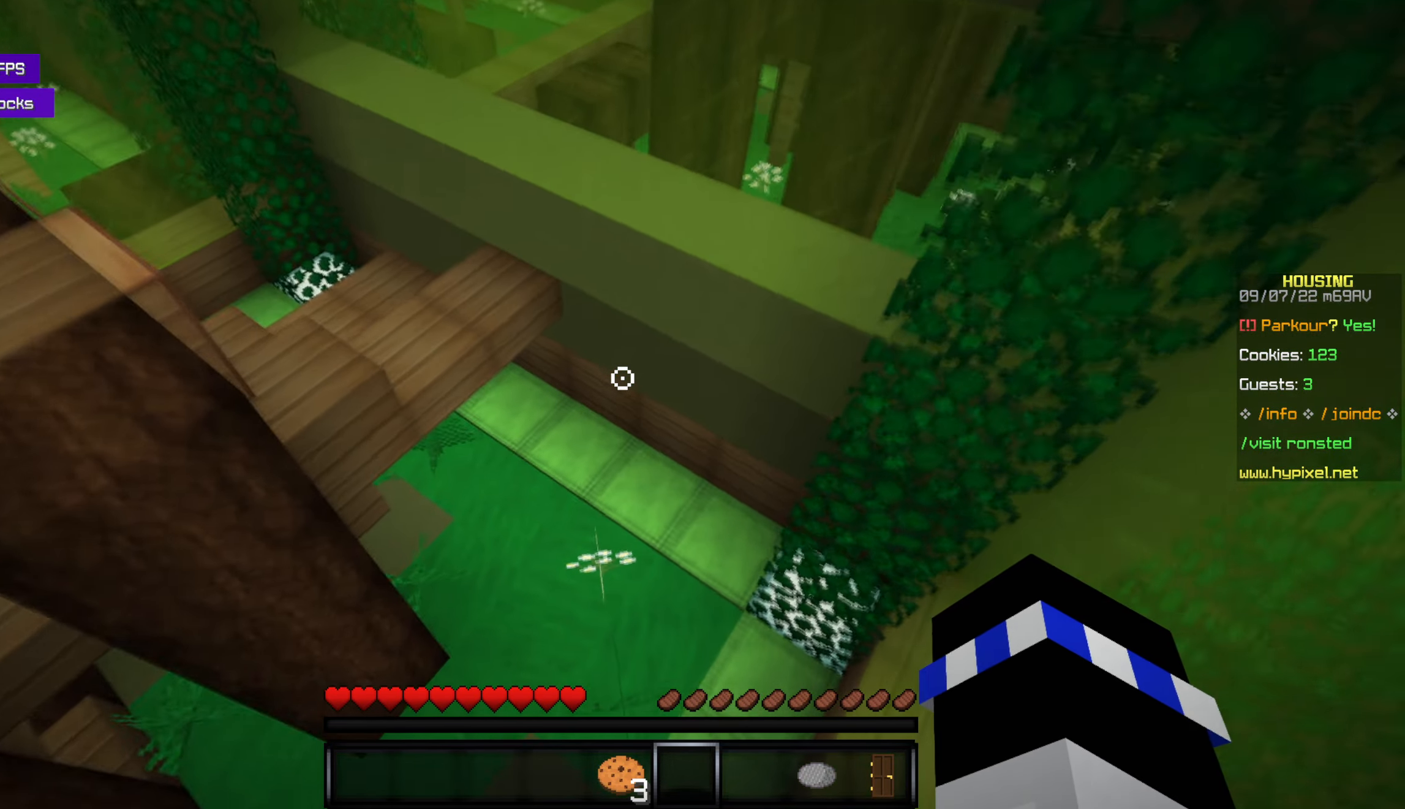
{"keys": ["w"], "mouse": [], "events": []}
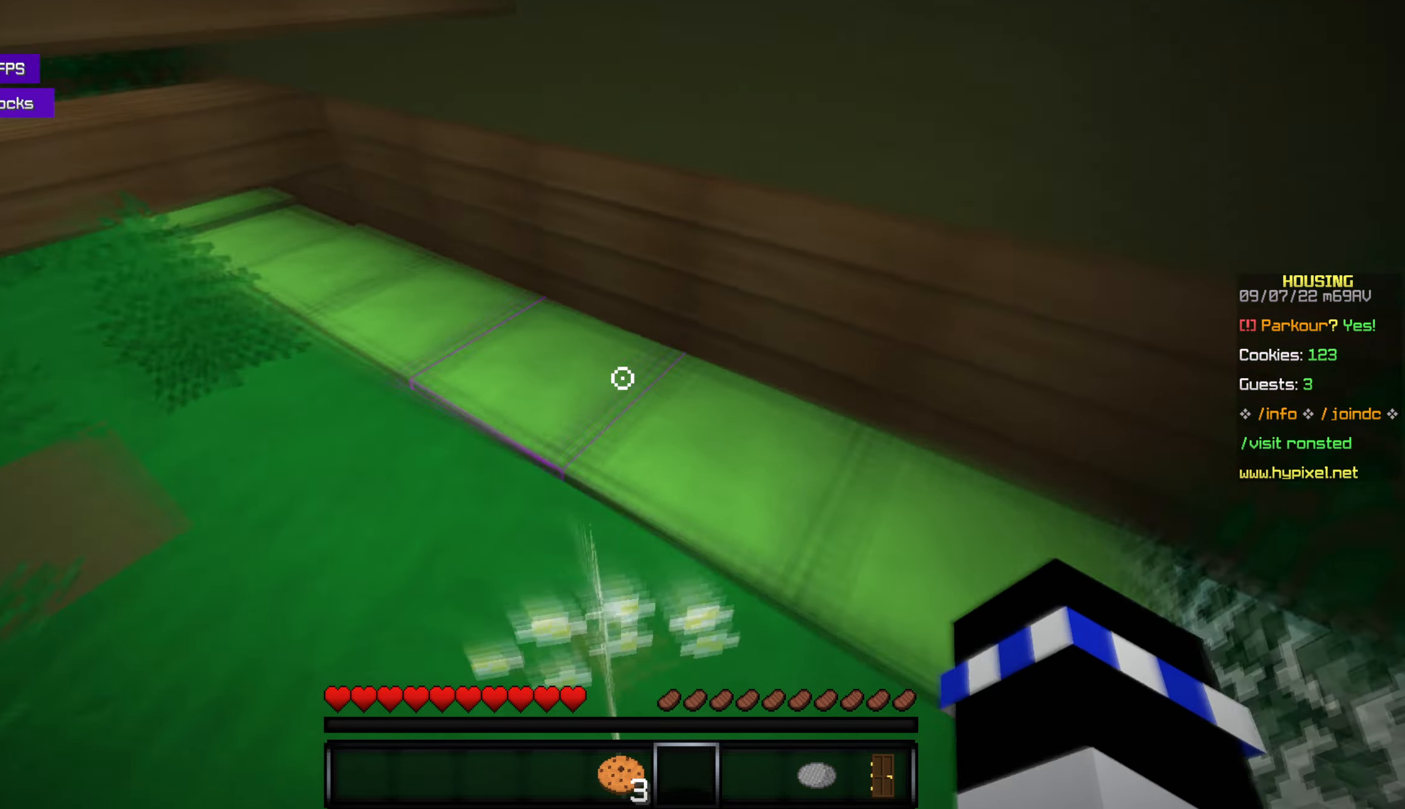
{"keys": ["w"], "mouse": [], "events": []}
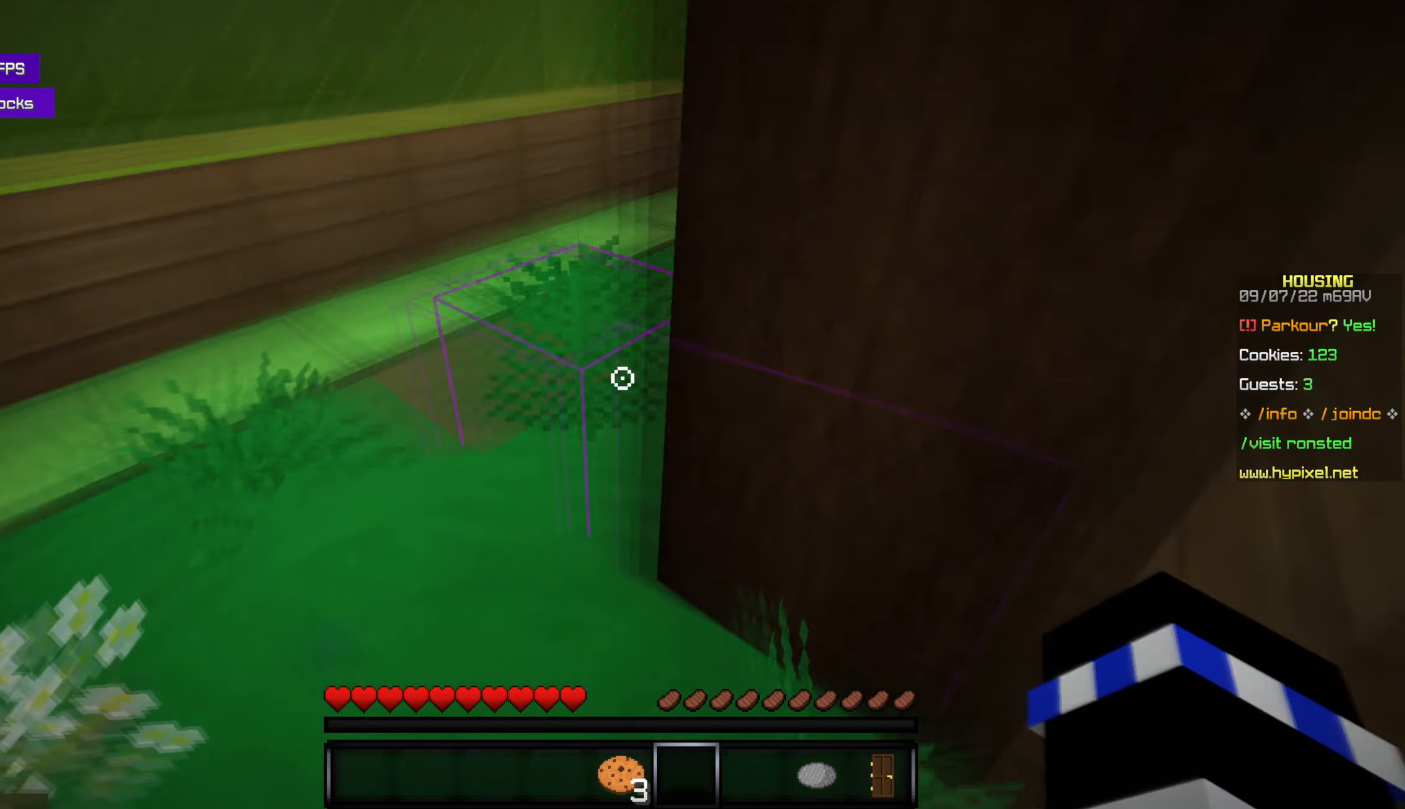
{"keys": ["w"], "mouse": [], "events": []}
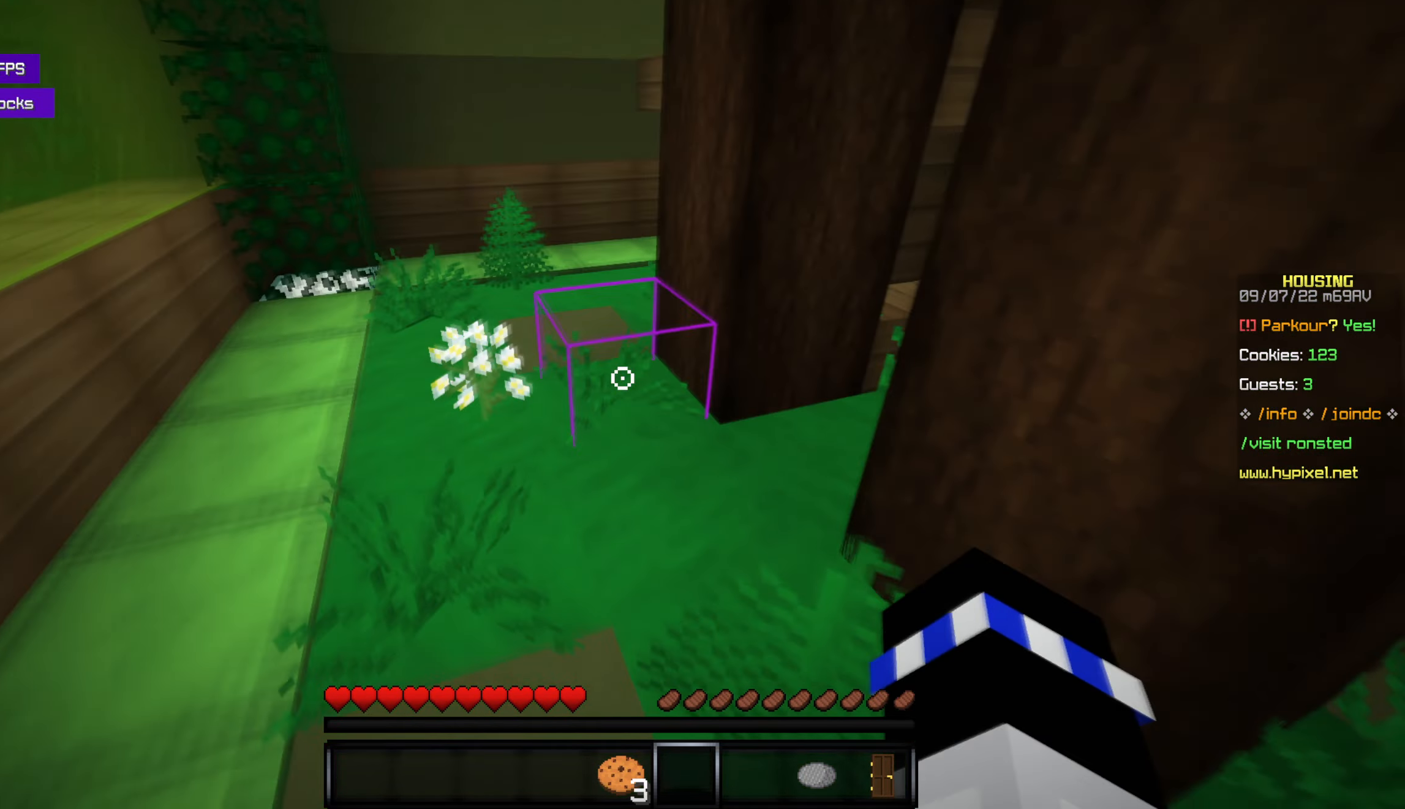
{"keys": ["w"], "mouse": [], "events": []}
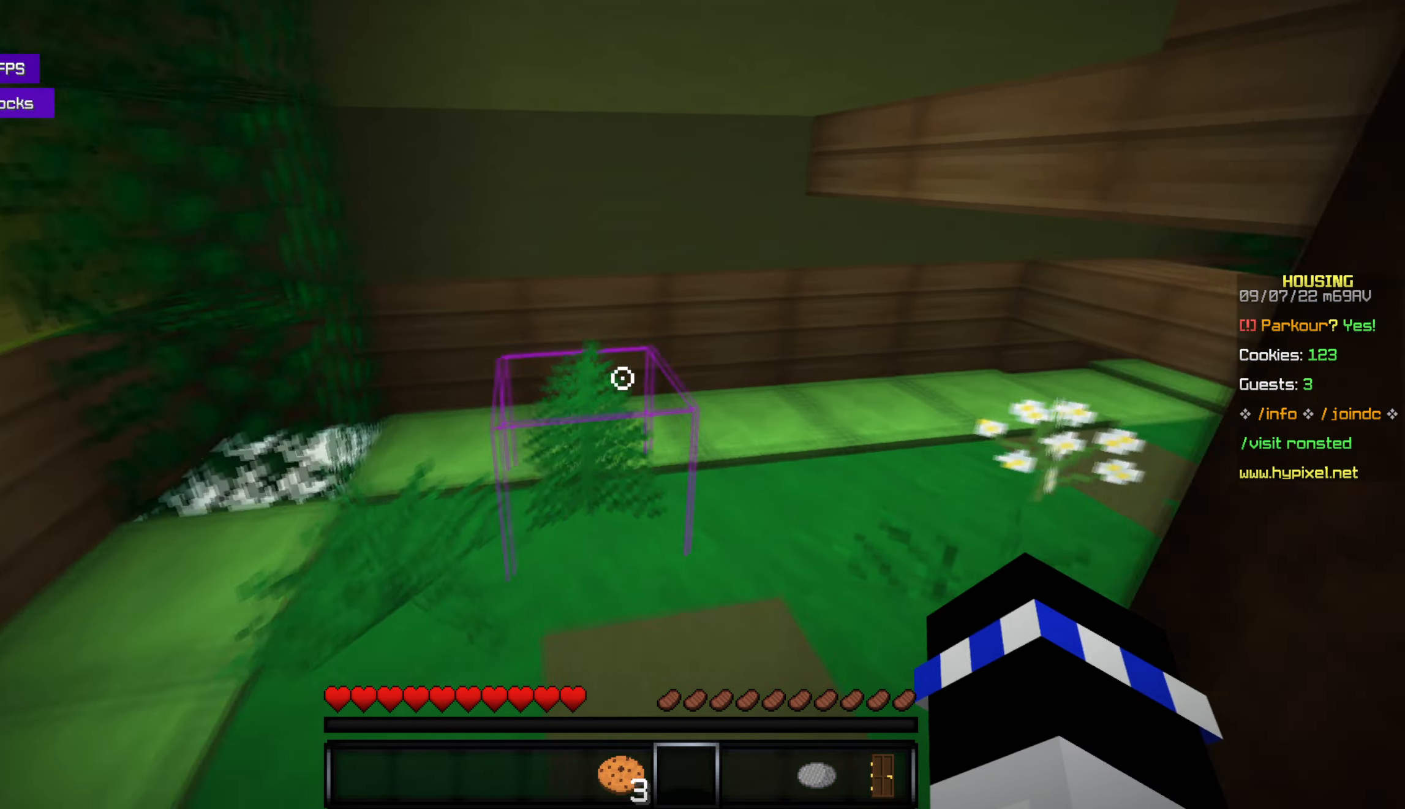
{"keys": [], "mouse": [], "events": [[16, "space", "down"], [150, "space", "up"], [283, "w", "up"]]}
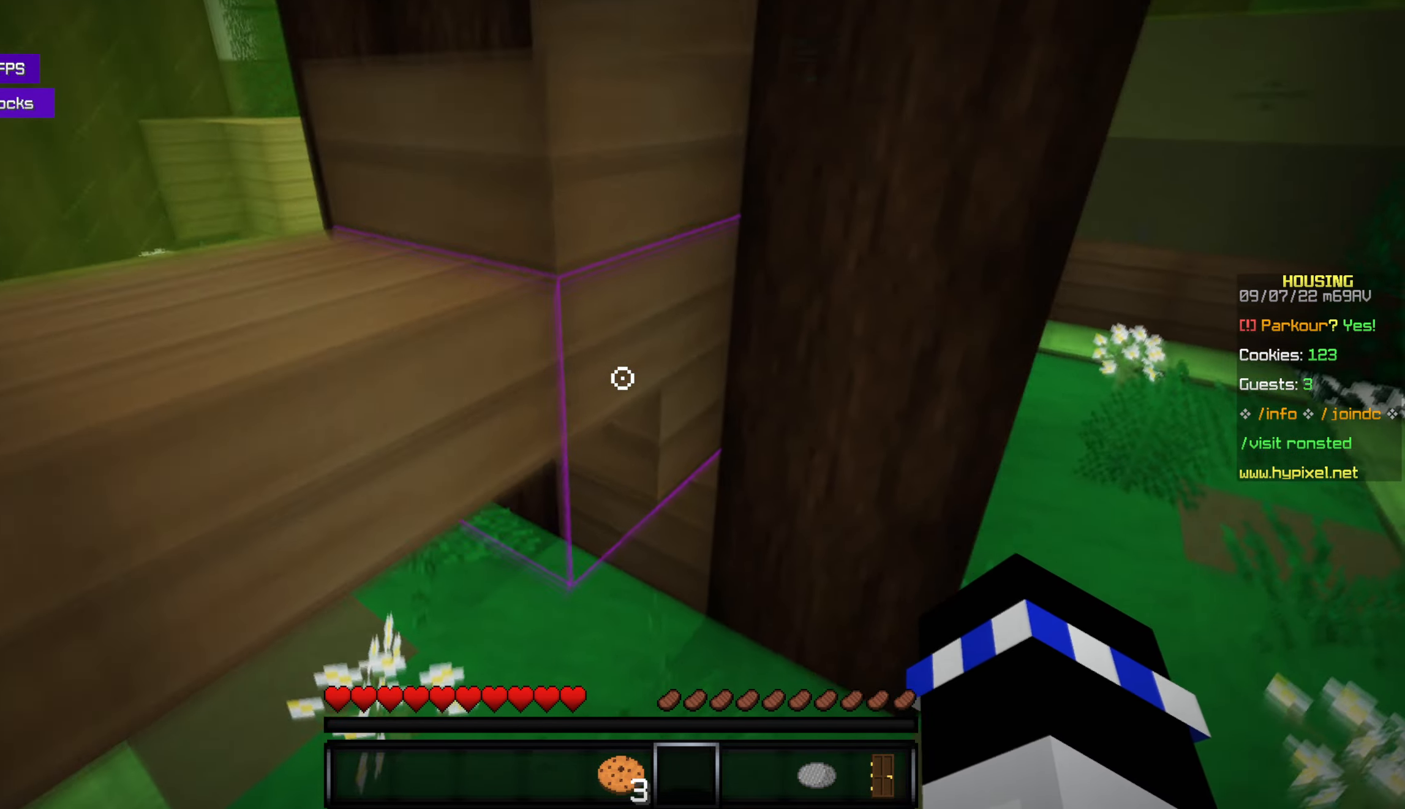
{"keys": ["d"], "mouse": [], "events": [[116, "w", "down"], [316, "d", "down"], [350, "w", "up"]]}
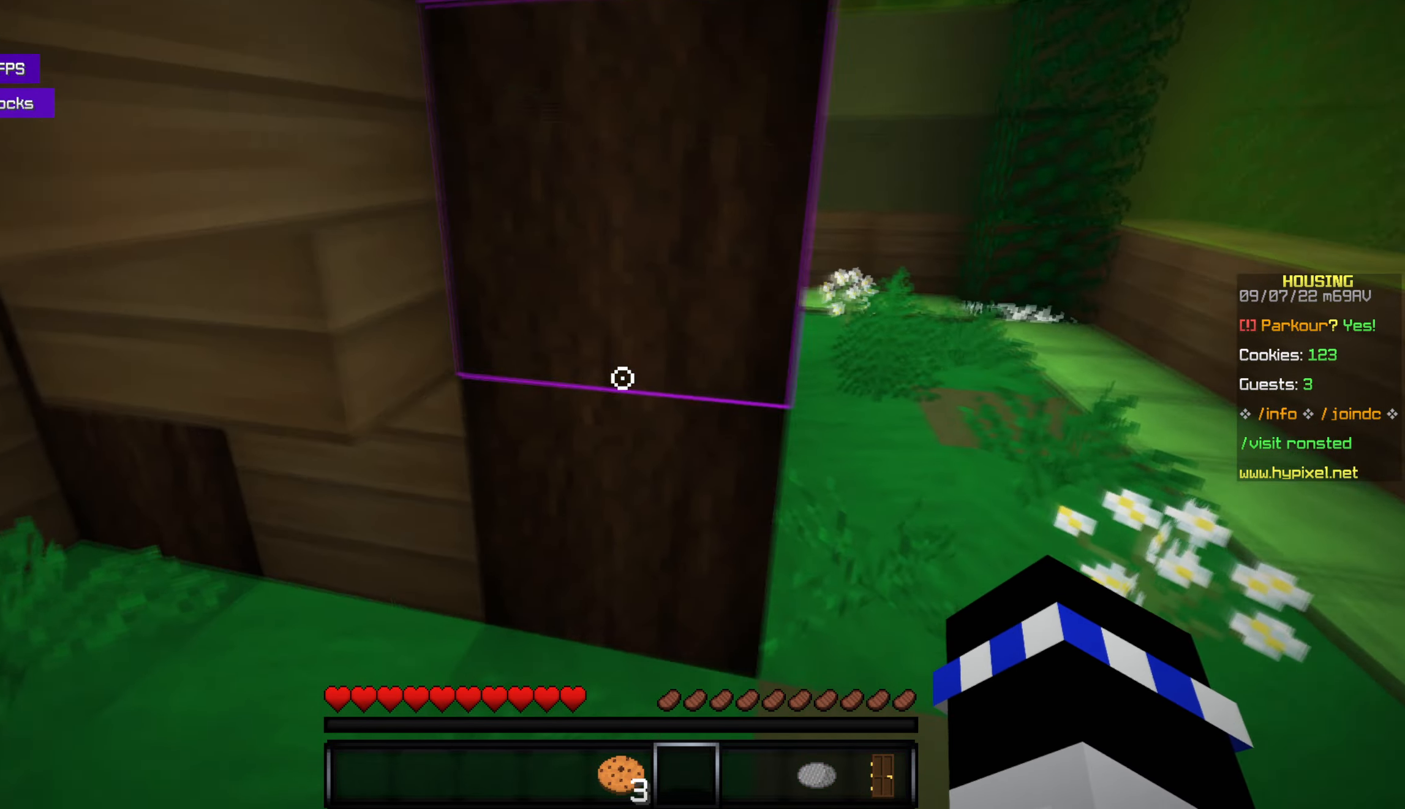
{"keys": ["w"], "mouse": [], "events": [[250, "w", "down"], [333, "d", "up"]]}
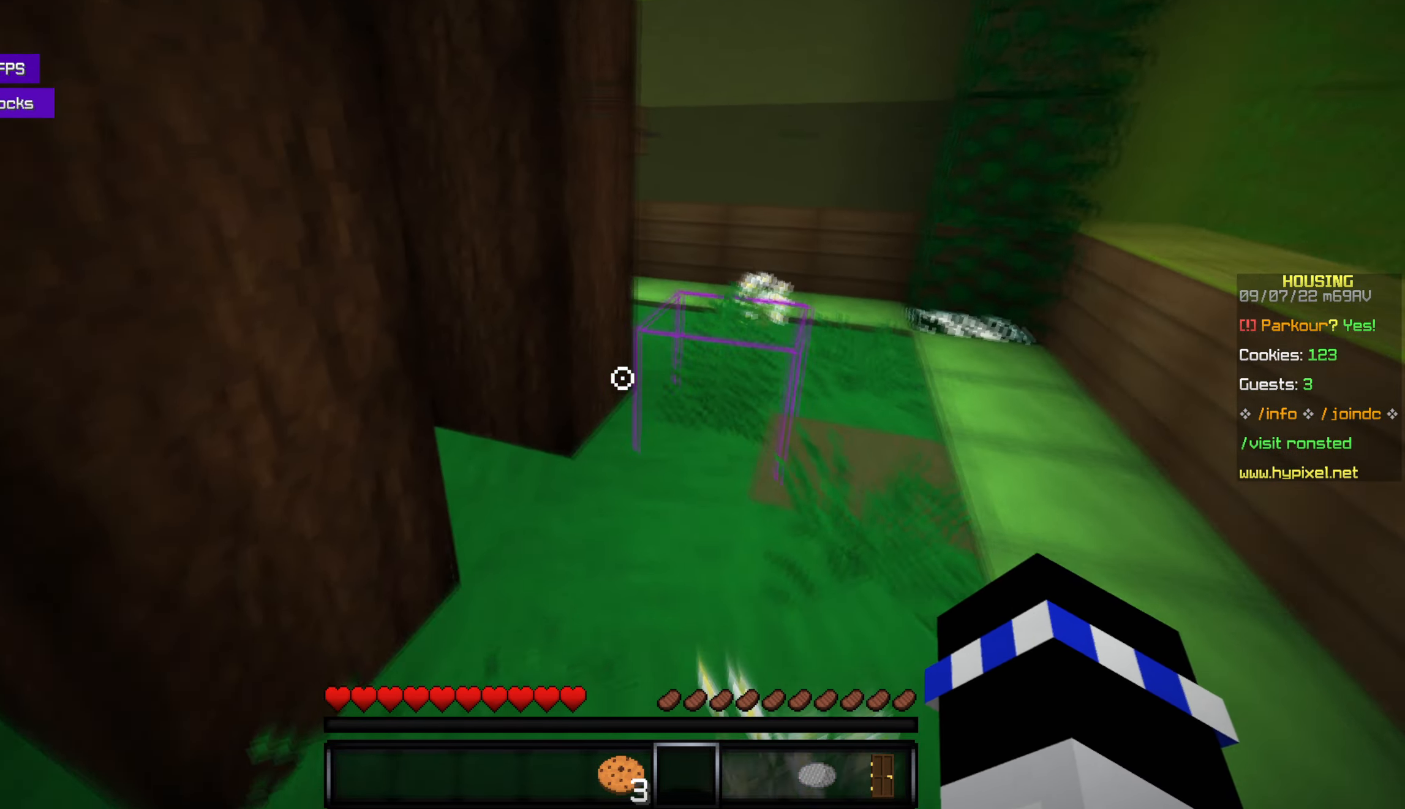
{"keys": [], "mouse": [], "events": [[400, "w", "up"]]}
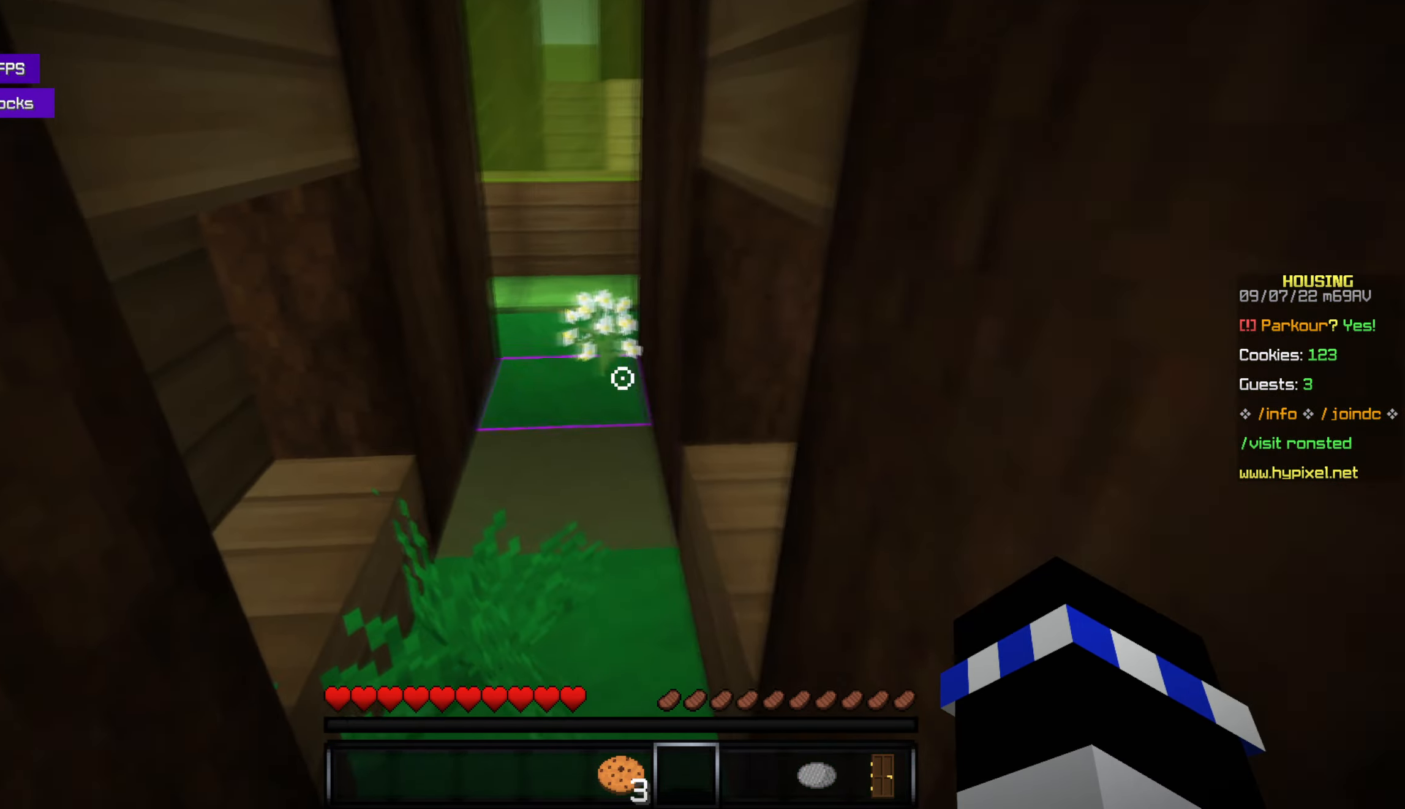
{"keys": ["w"], "mouse": [], "events": [[33, "w", "down"]]}
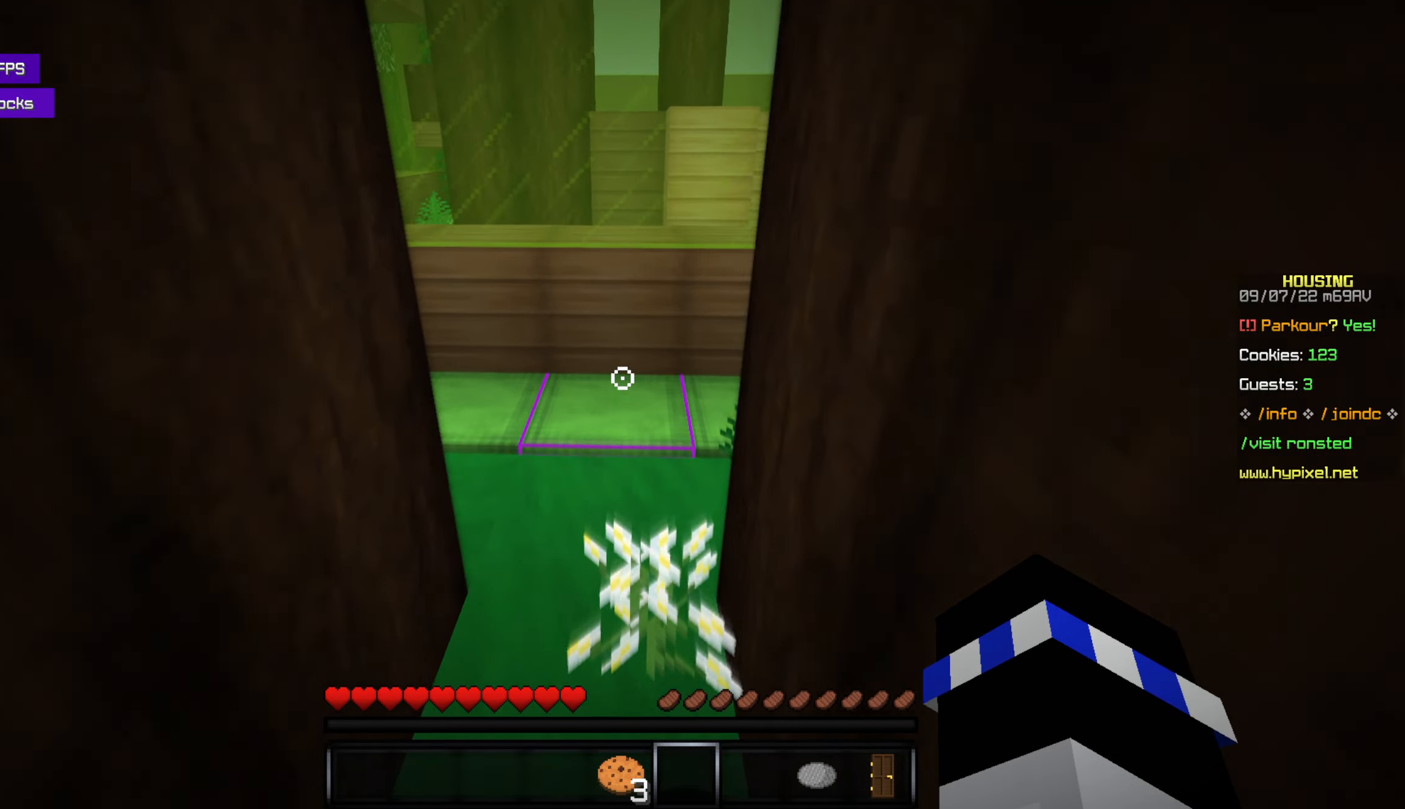
{"keys": [], "mouse": [], "events": [[417, "w", "up"]]}
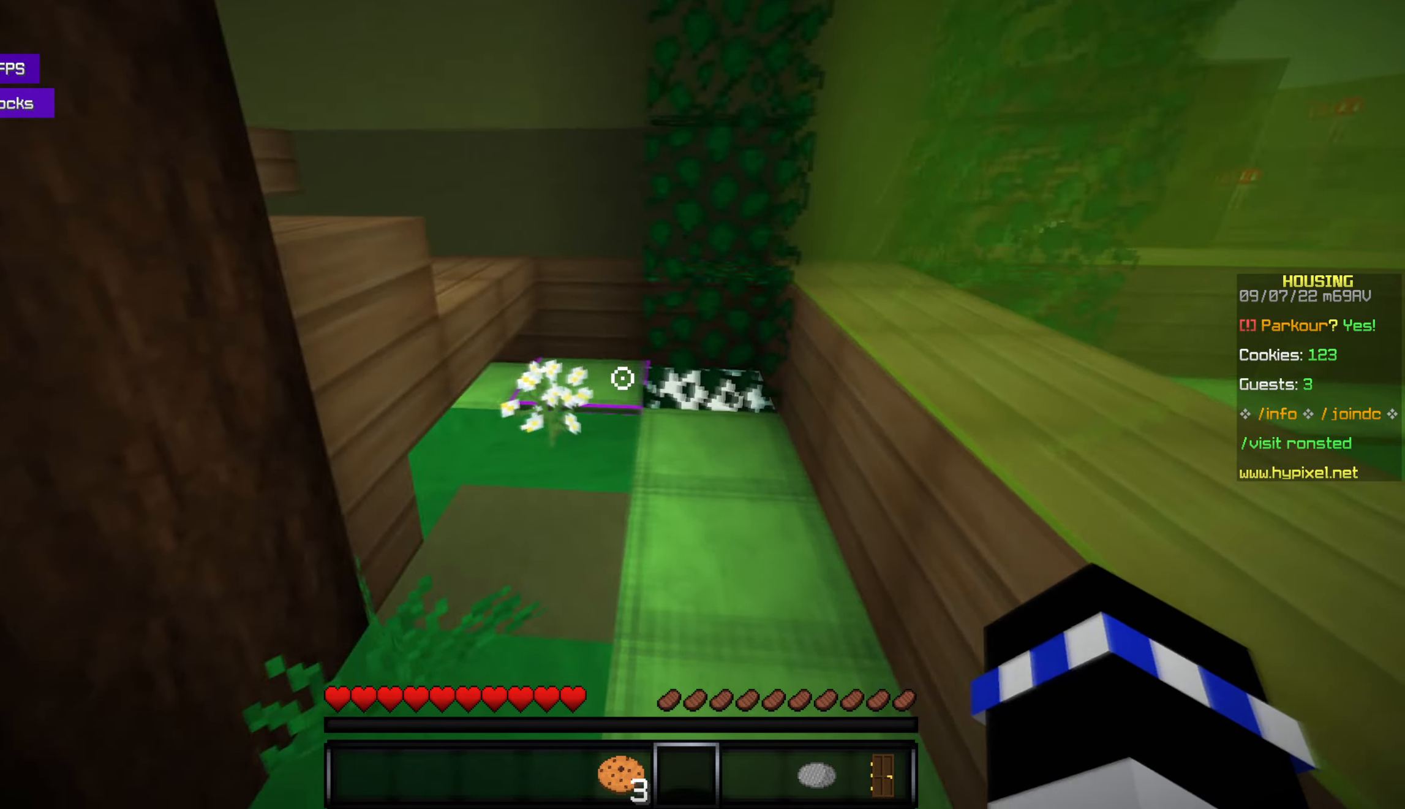
{"keys": ["w"], "mouse": [], "events": [[100, "w", "down"], [383, "w", "up"], [417, "w", "down"]]}
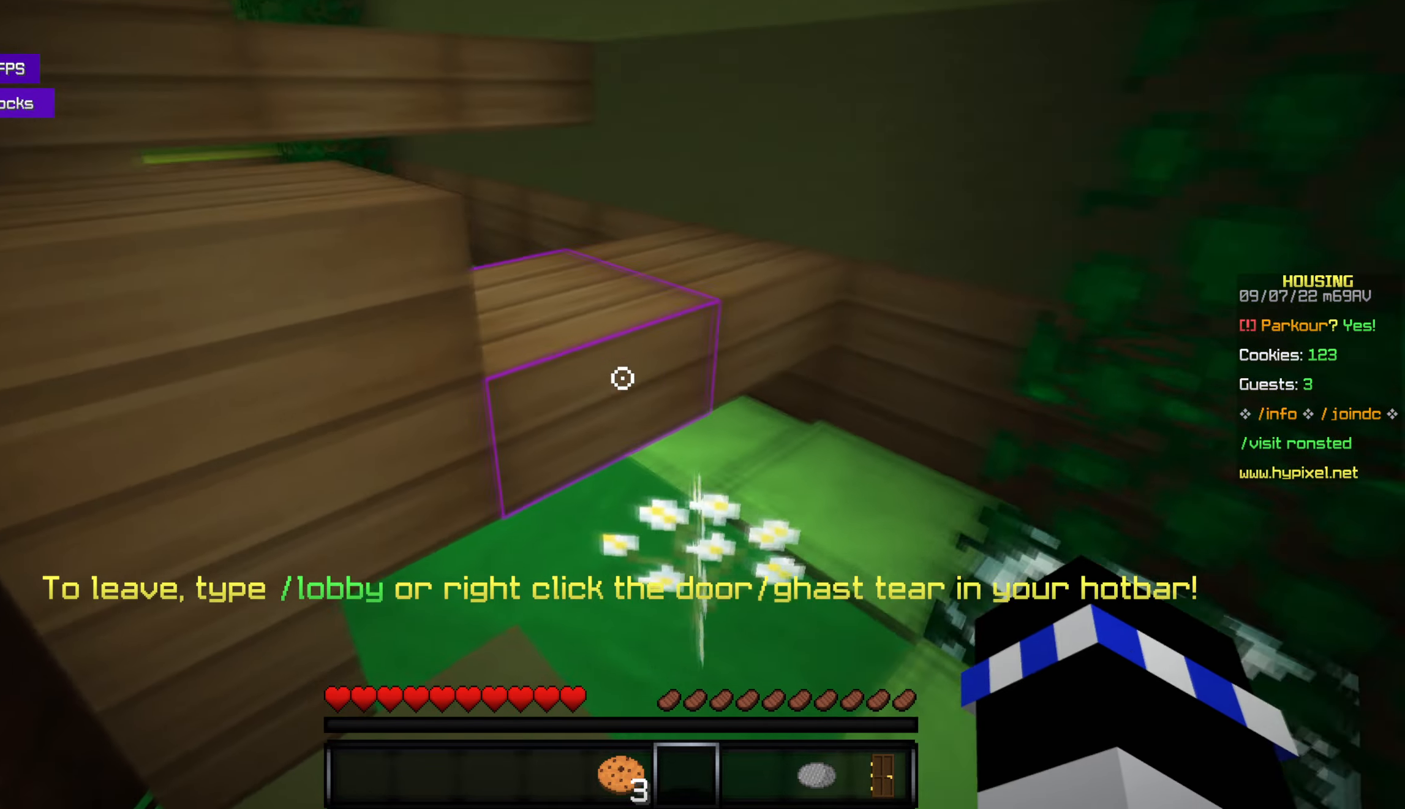
{"keys": ["w"], "mouse": [], "events": [[33, "space", "down"], [200, "w", "up"], [217, "space", "up"], [467, "w", "down"]]}
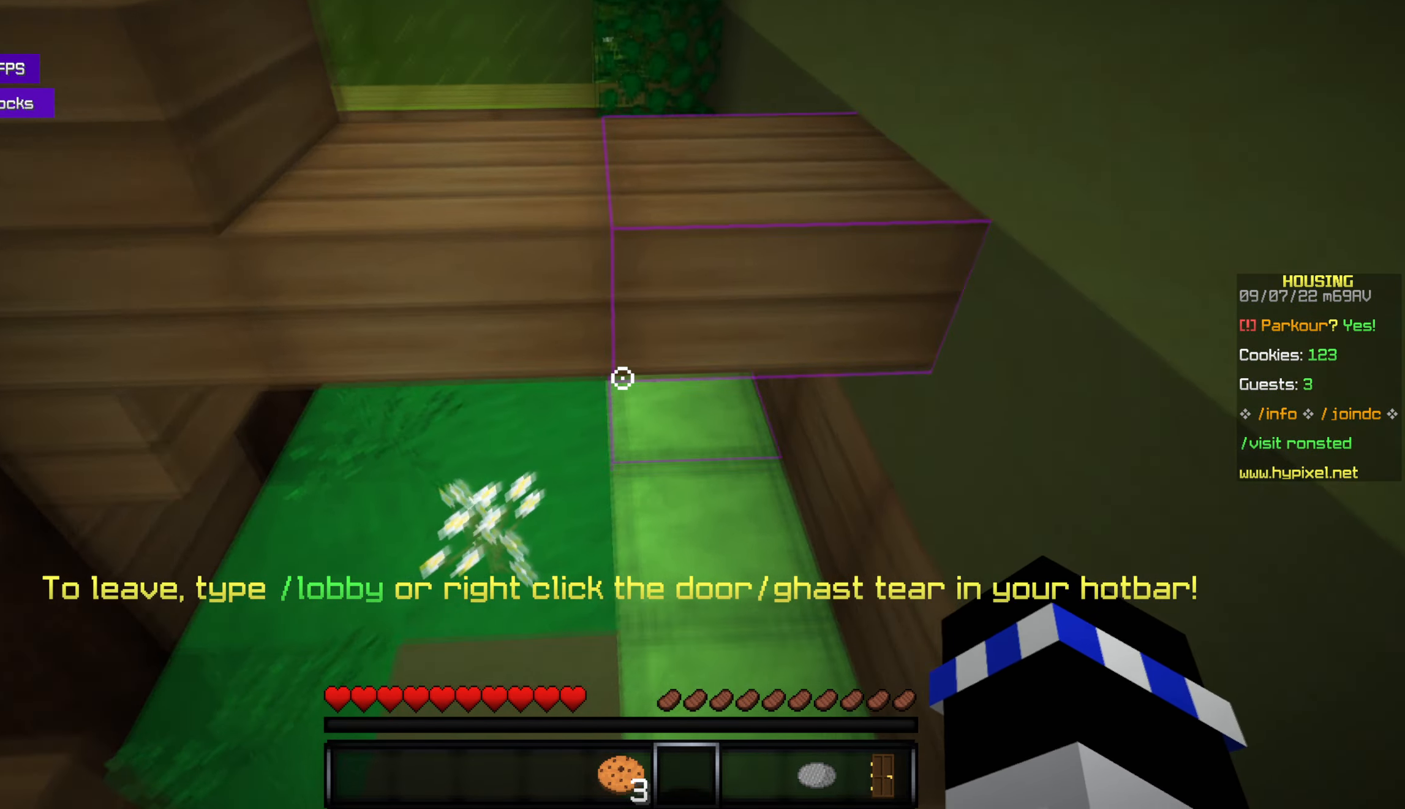
{"keys": ["w"], "mouse": [], "events": [[67, "space", "down"], [200, "space", "up"], [200, "w", "up"], [467, "w", "down"]]}
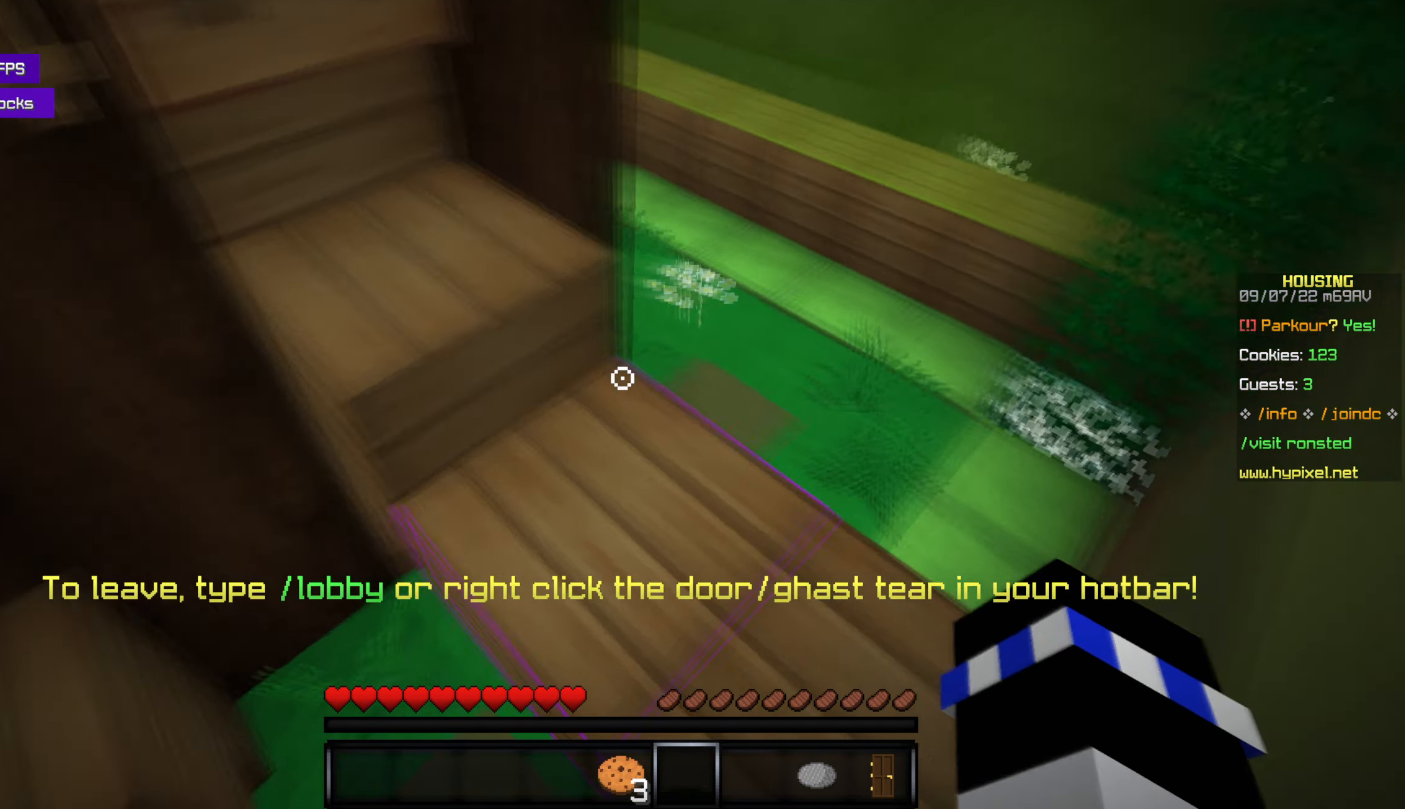
{"keys": [], "mouse": [], "events": [[83, "w", "up"], [217, "w", "down"], [417, "w", "up"]]}
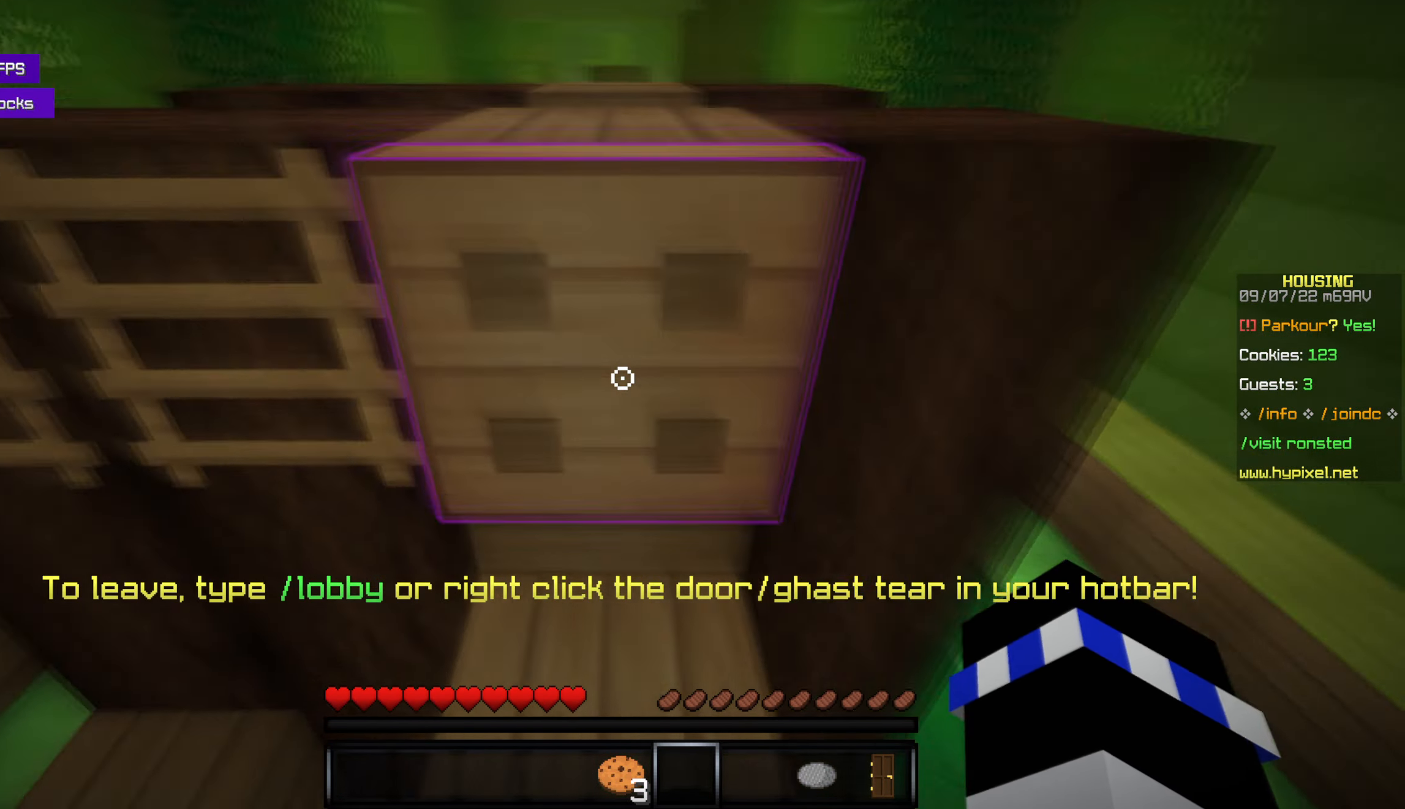
{"keys": ["w"], "mouse": [], "events": [[300, "w", "down"]]}
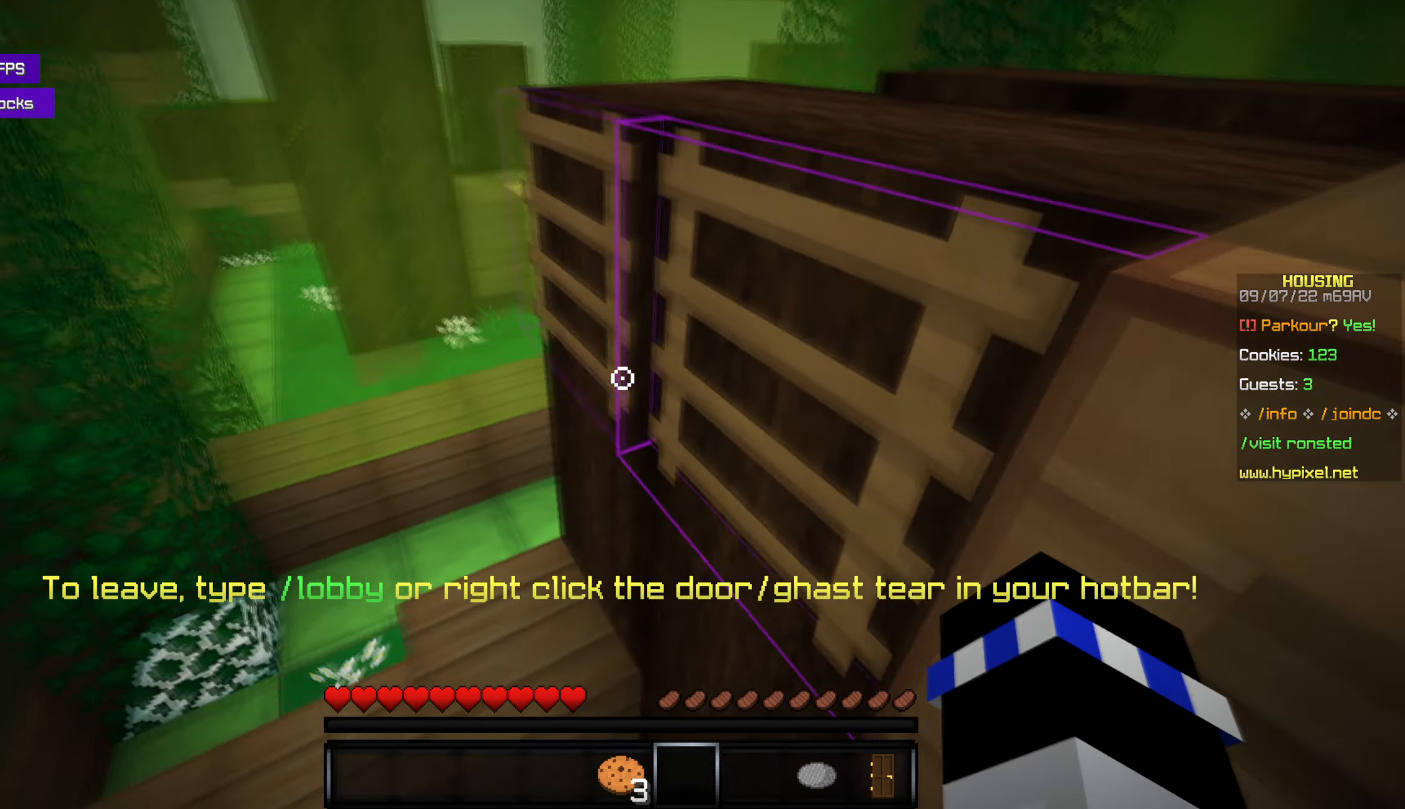
{"keys": ["w"], "mouse": [], "events": [[17, "space", "down"], [417, "space", "up"]]}
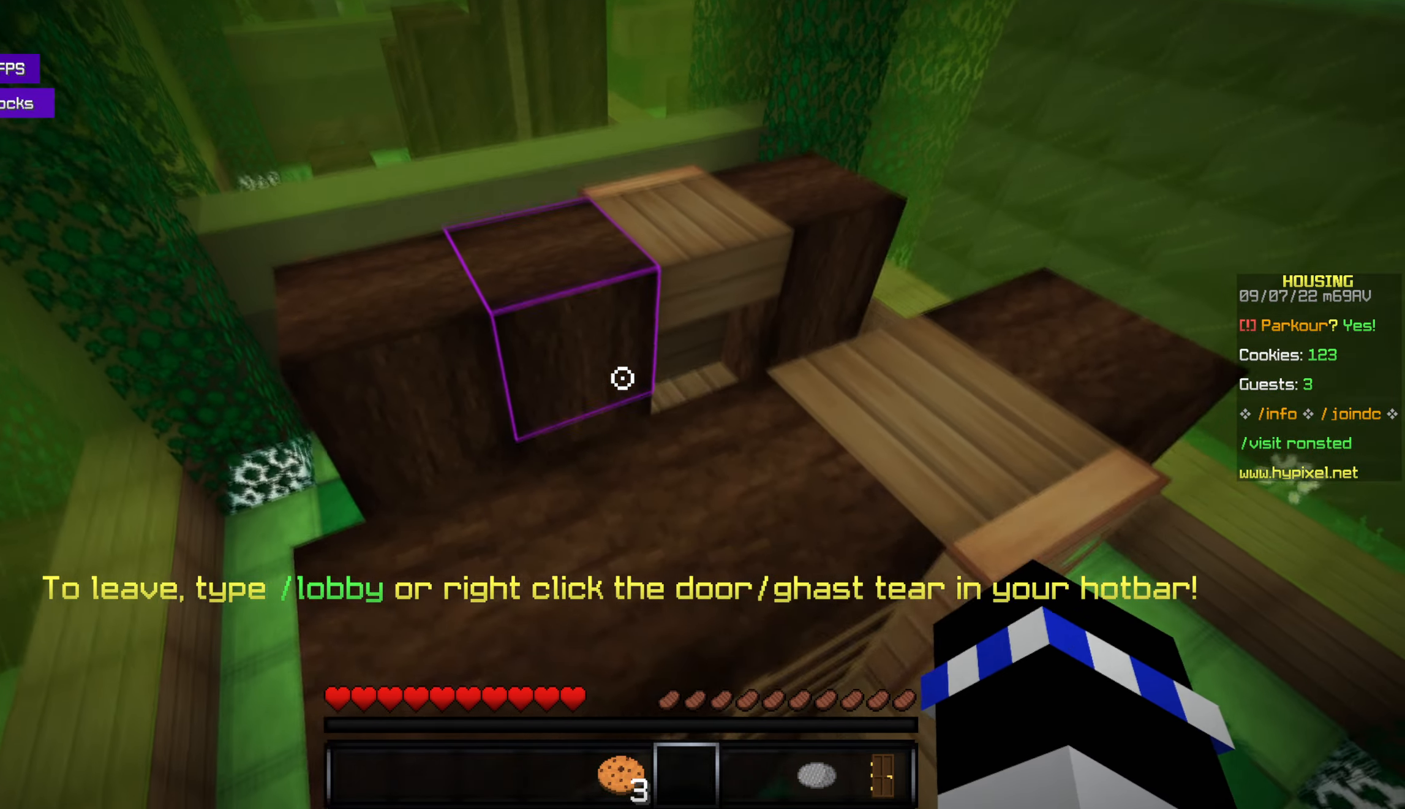
{"keys": [], "mouse": [], "events": [[100, "w", "up"], [233, "w", "down"], [283, "space", "down"], [417, "w", "up"], [433, "space", "up"]]}
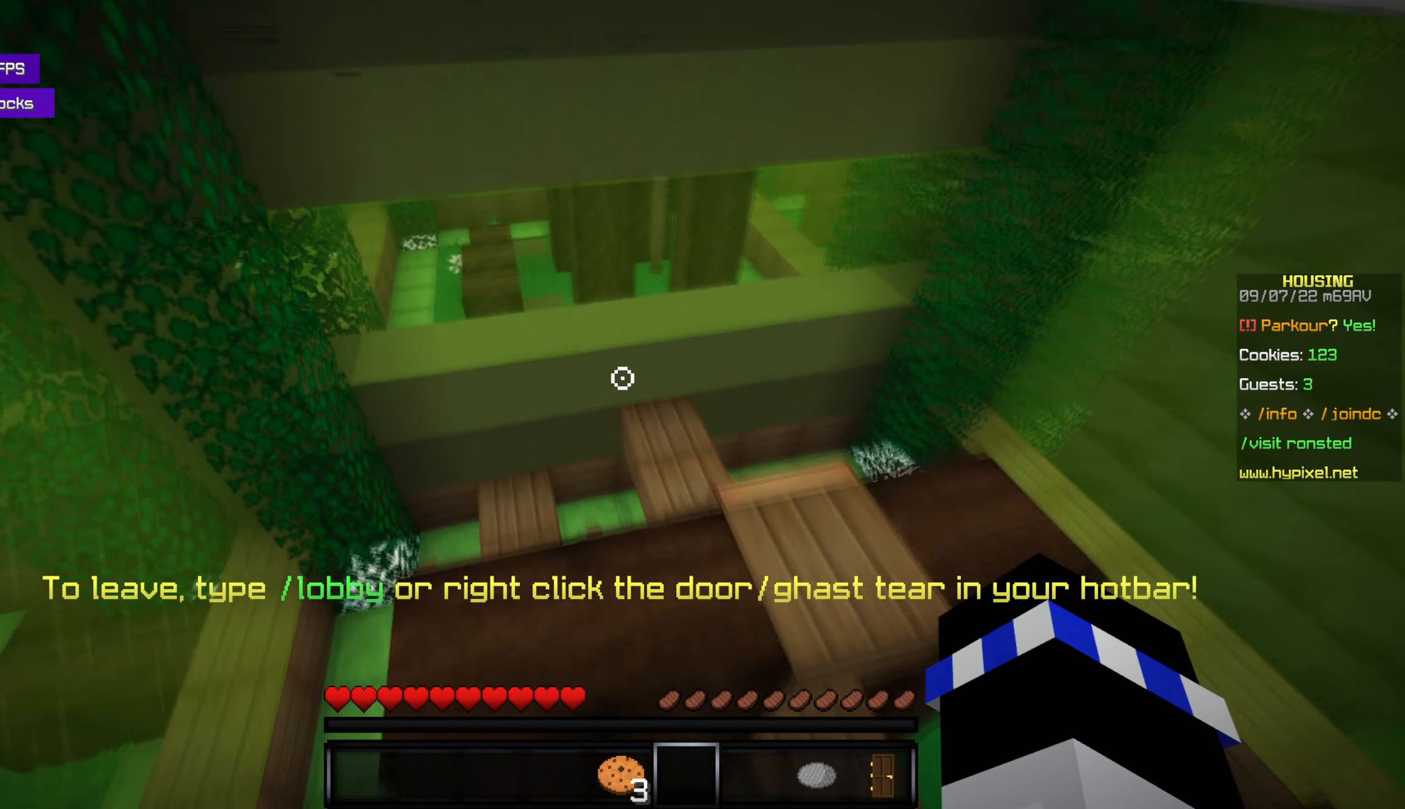
{"keys": [], "mouse": [], "events": [[150, "s", "down"], [283, "s", "up"]]}
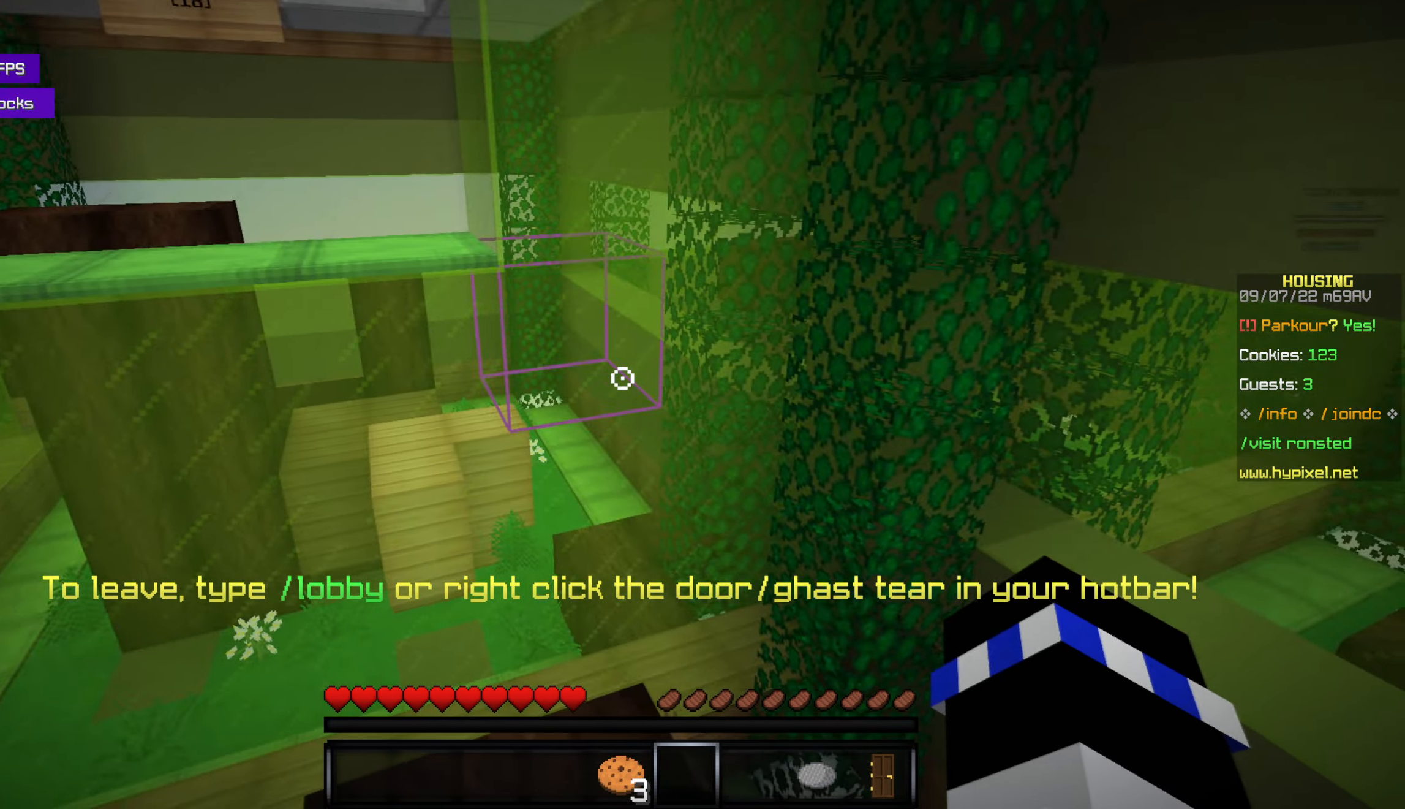
{"keys": [], "mouse": [], "events": []}
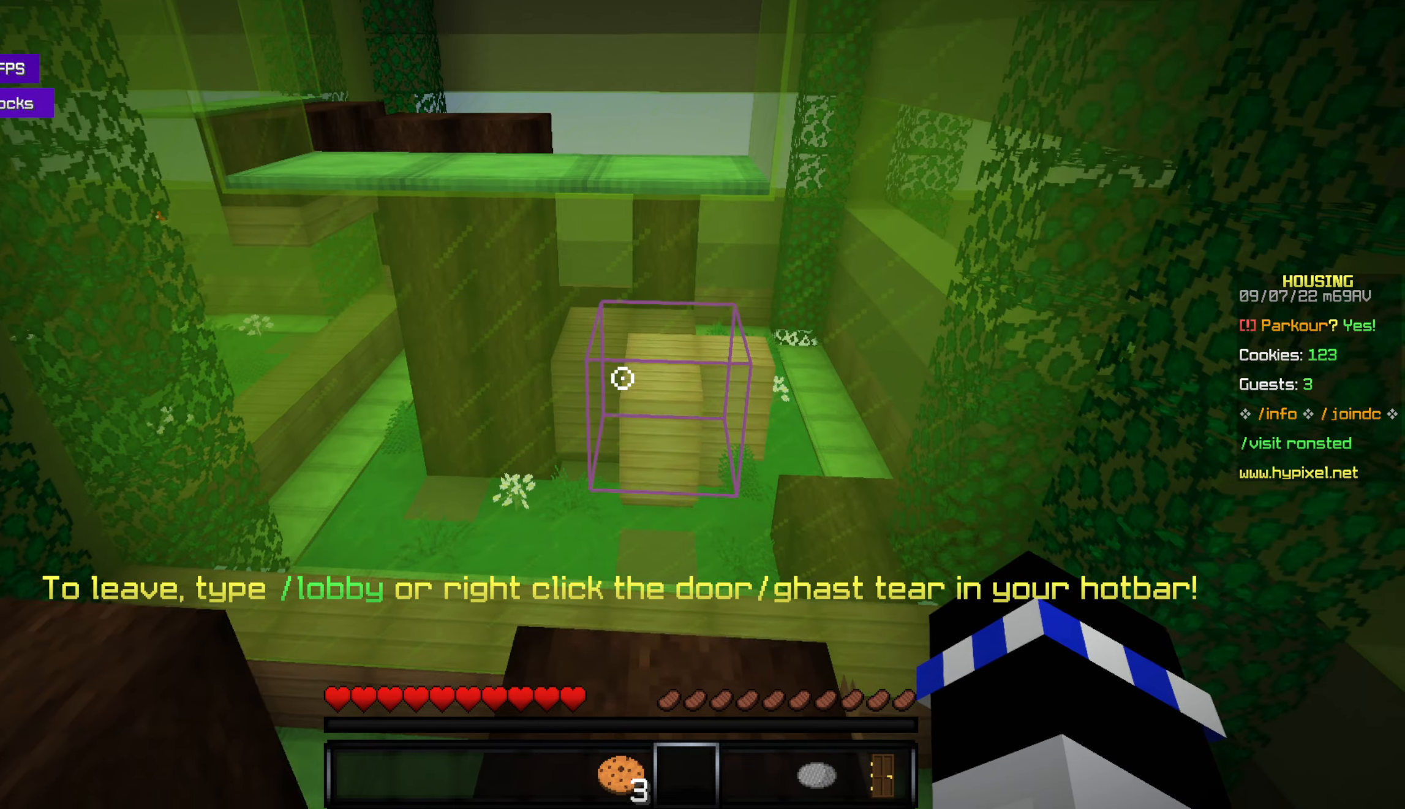
{"keys": ["space", "w"], "mouse": [], "events": [[17, "w", "down"], [384, "space", "down"]]}
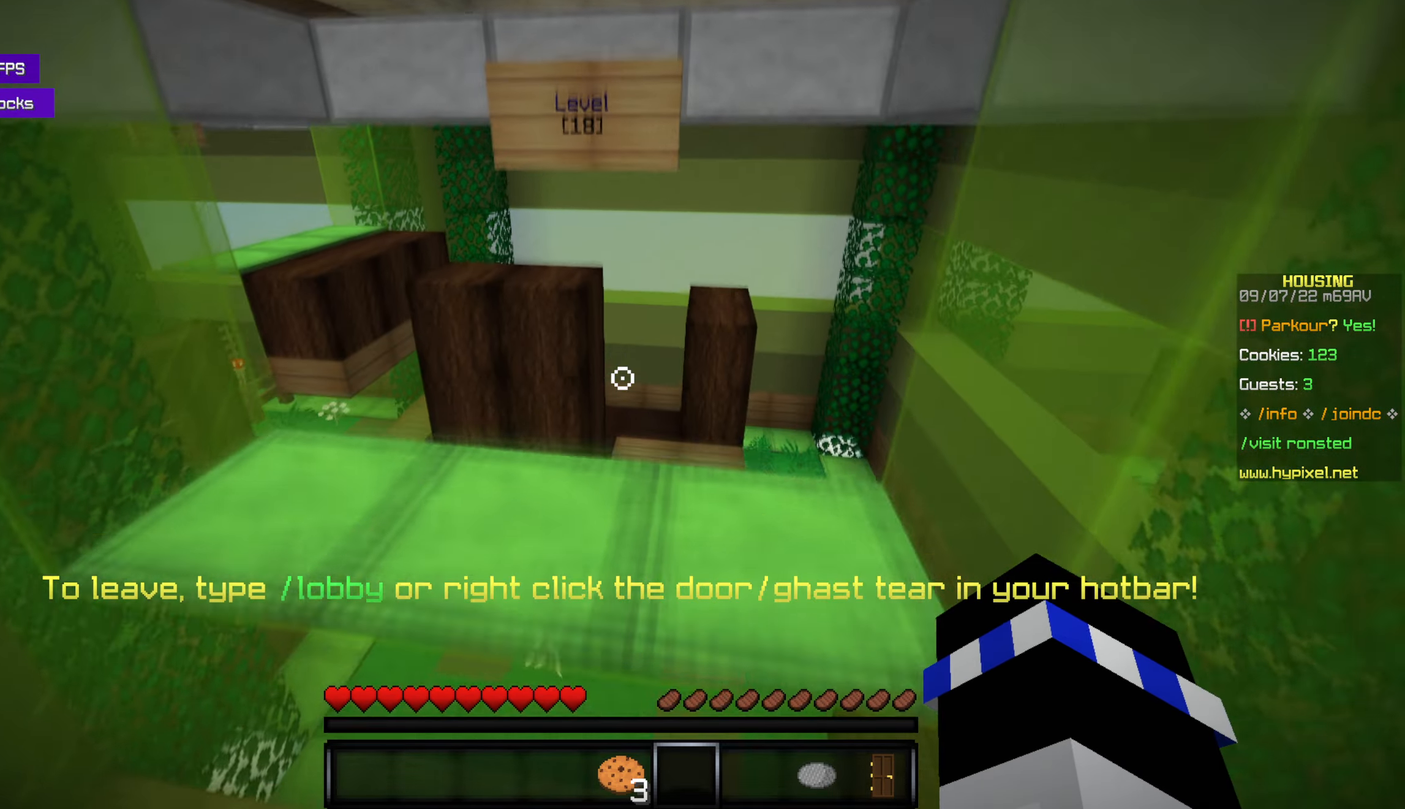
{"keys": [], "mouse": [], "events": [[50, "space", "up"], [234, "w", "up"]]}
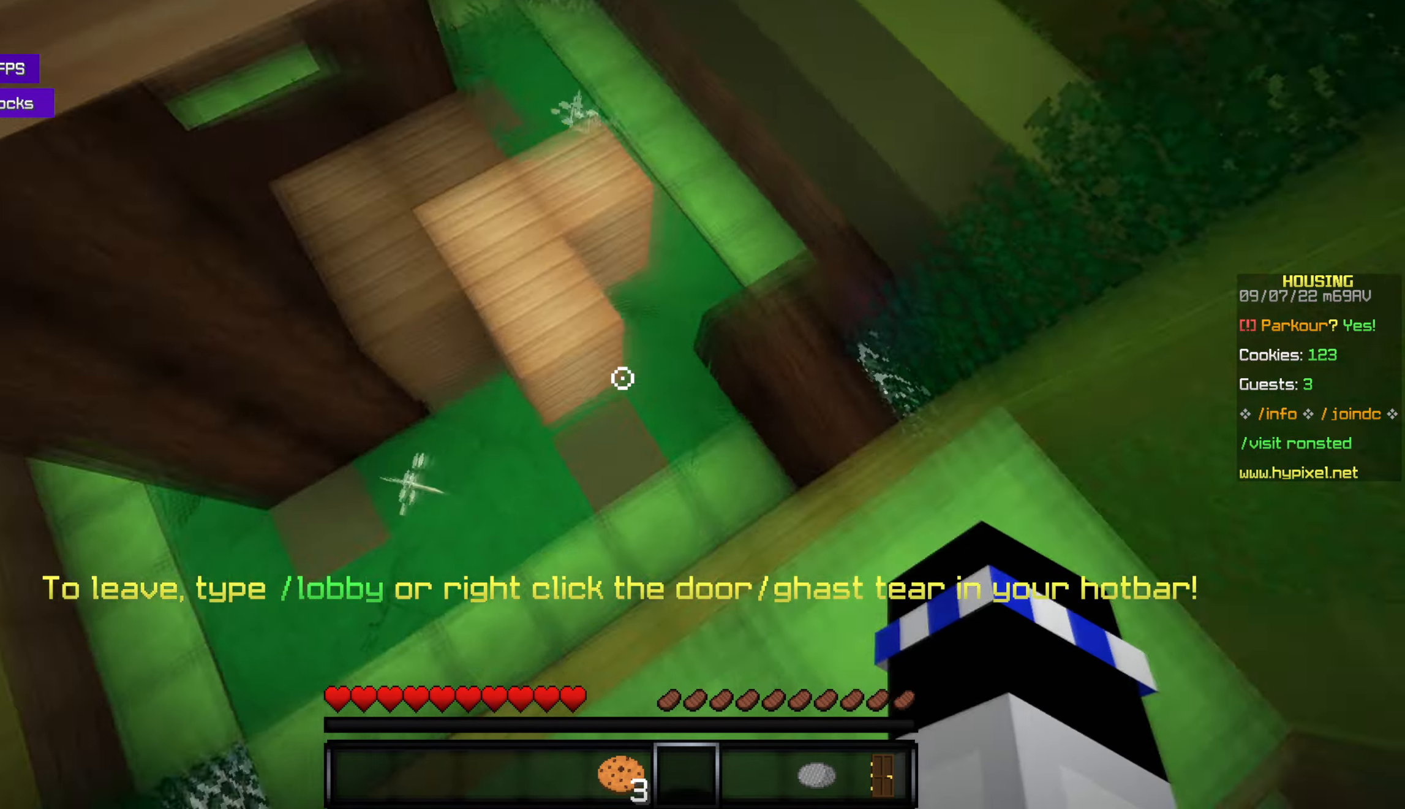
{"keys": ["w"], "mouse": [], "events": [[184, "w", "down"]]}
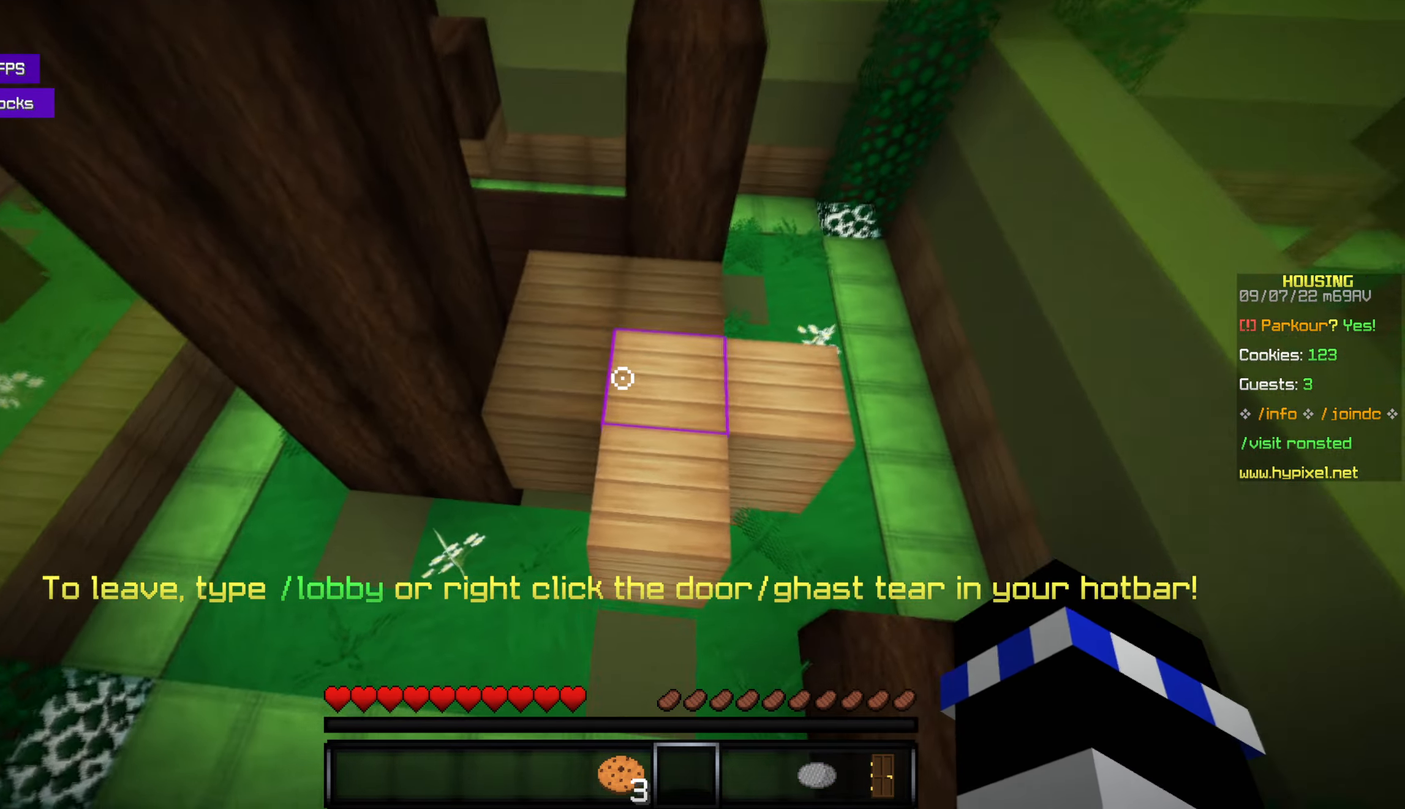
{"keys": [], "mouse": [], "events": [[234, "w", "up"]]}
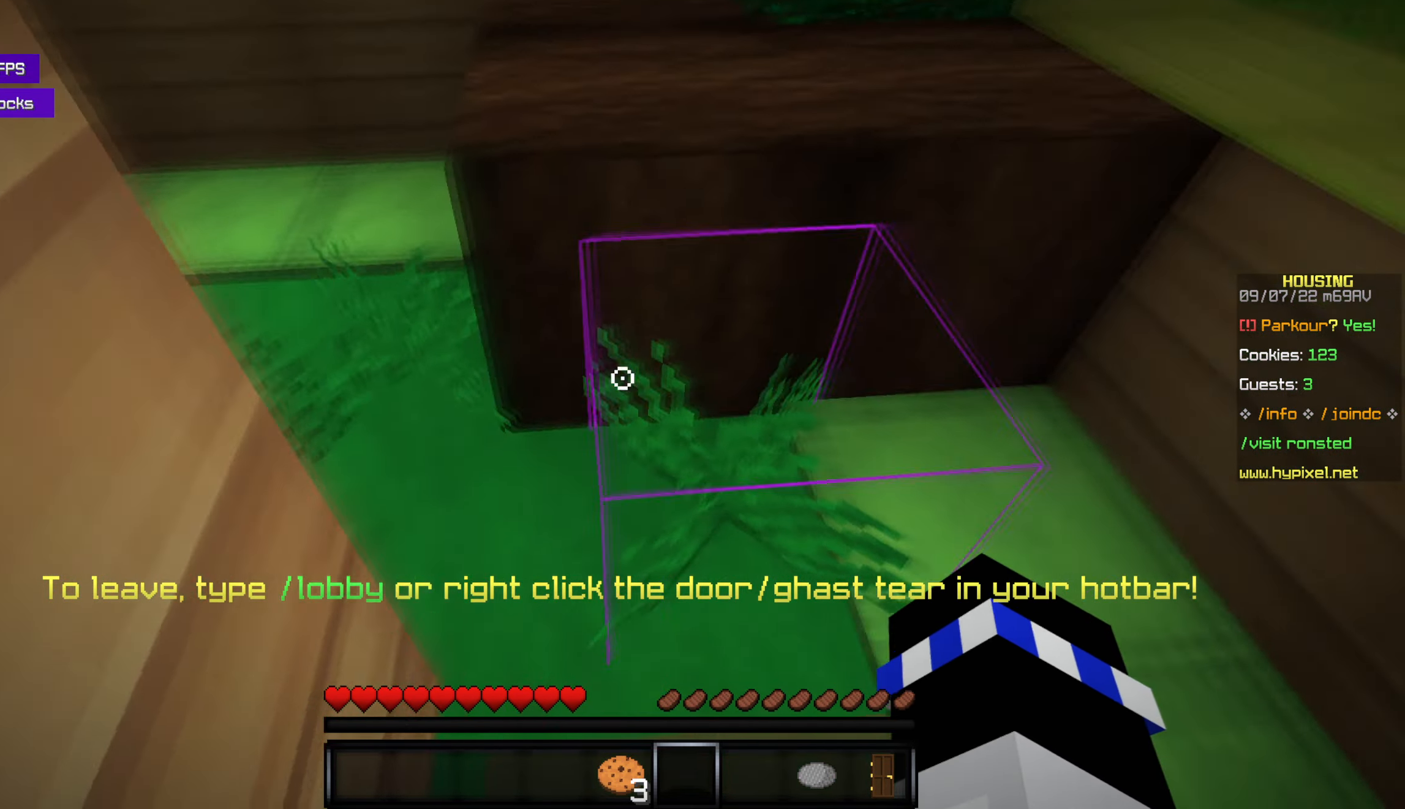
{"keys": ["space", "w"], "mouse": [], "events": [[117, "w", "down"], [300, "space", "down"]]}
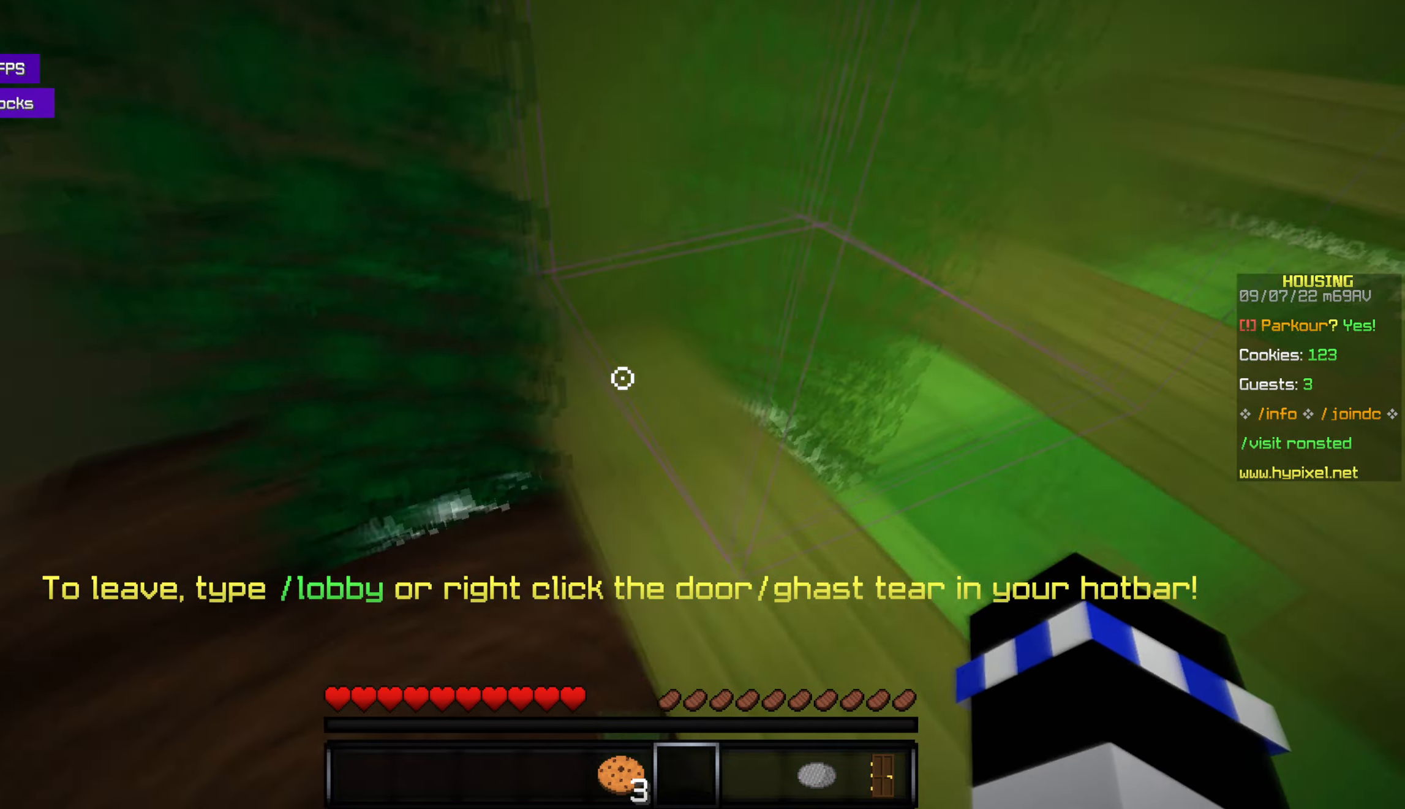
{"keys": ["w"], "mouse": [], "events": [[17, "space", "up"], [184, "w", "up"], [400, "w", "down"]]}
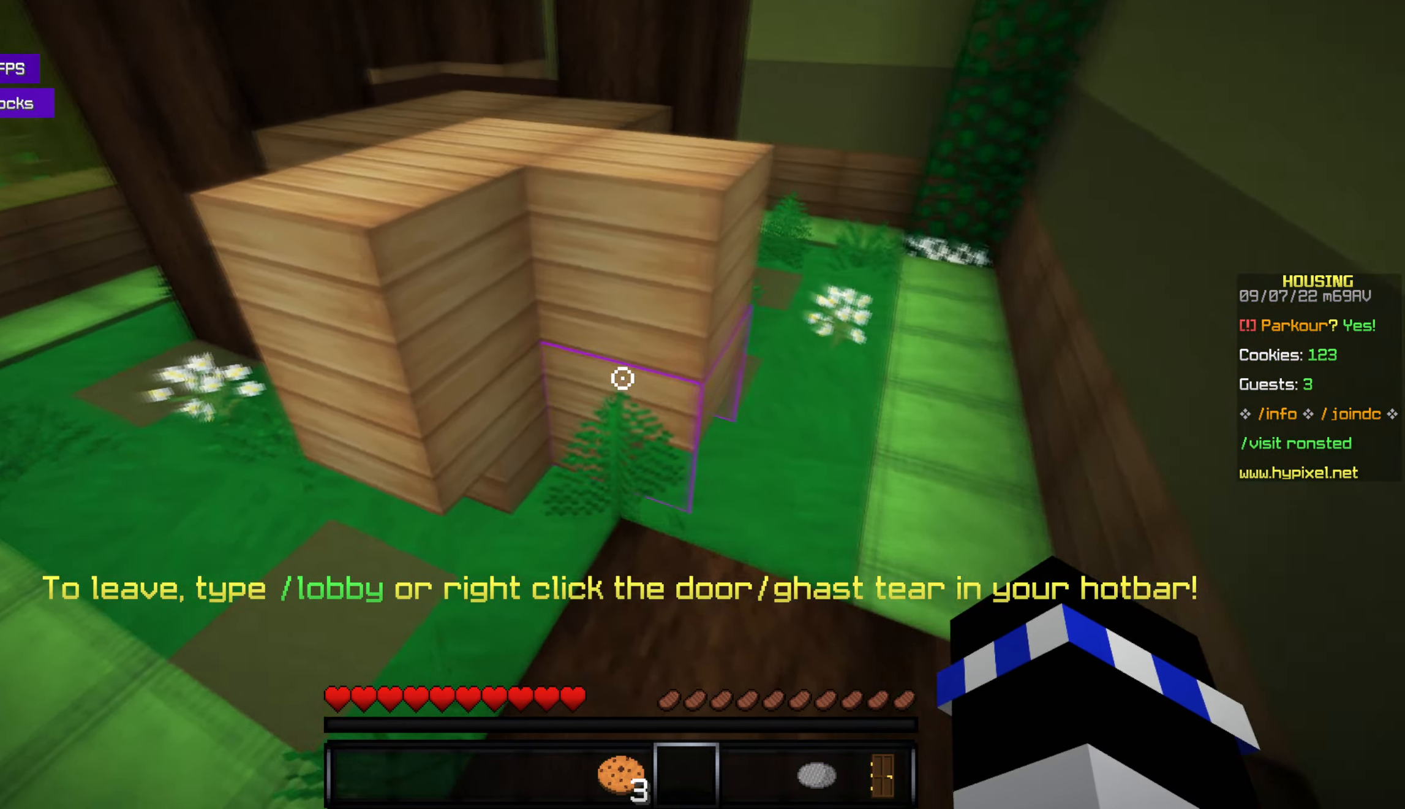
{"keys": [], "mouse": [], "events": [[117, "space", "down"], [284, "space", "up"], [384, "w", "up"]]}